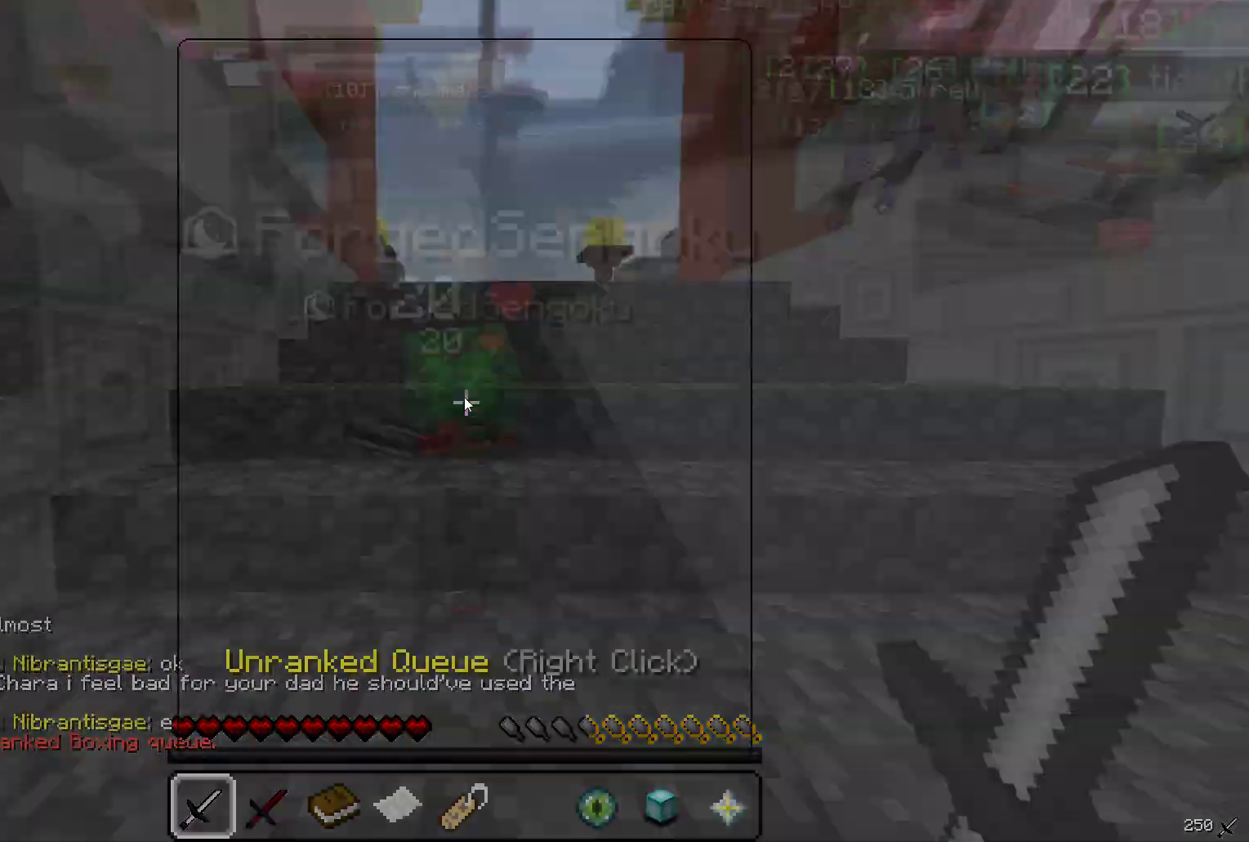
Gameplay with keyboard and mouse; each line is a JSON object with the keys and mouse buttons held at the frame after it. "events" lists presses ("down") and releases ("up") of "a", "d", "s", "w", "mouse_left" and "mouse_right" between this image and that frame as [ms after this image, input, new state], when the widget could be followed in between. "mouse_left", "mouse_right" = the "left", "right" buttons of the "mouse" list. No other keys are recorded. Fast repeated clicks can show as one long hold. Mouse movement is not recorded.
{"keys": [], "mouse": [], "events": []}
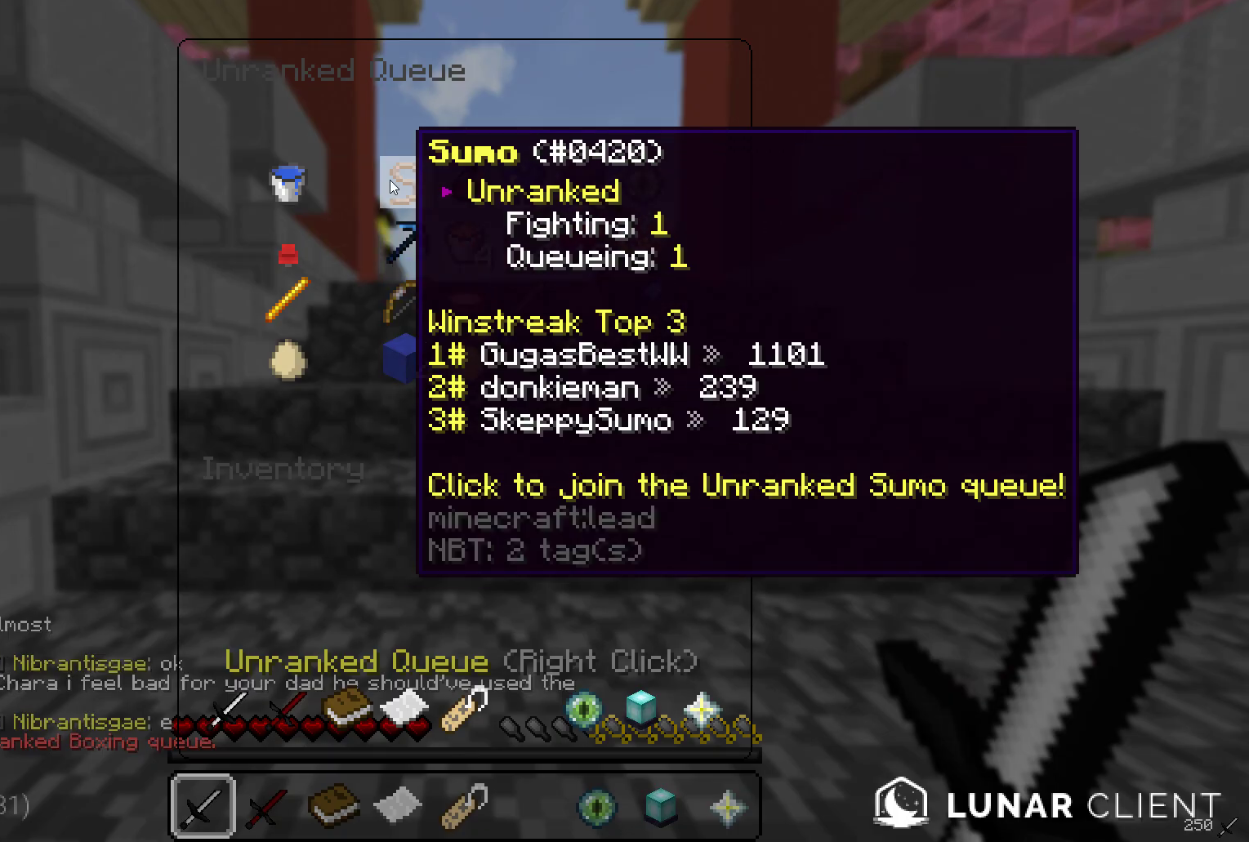
{"keys": ["w"], "mouse": [], "events": [[367, "w", "down"]]}
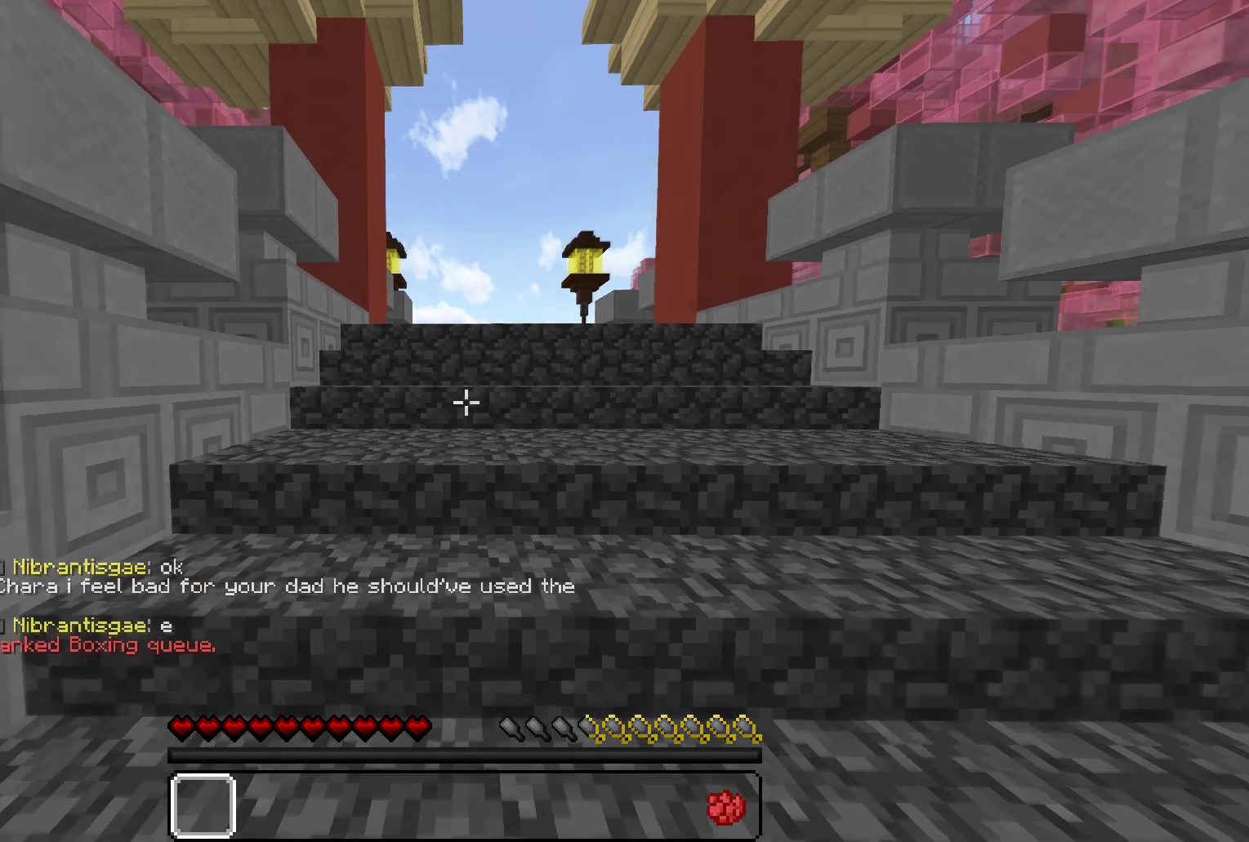
{"keys": [], "mouse": [], "events": [[500, "w", "up"]]}
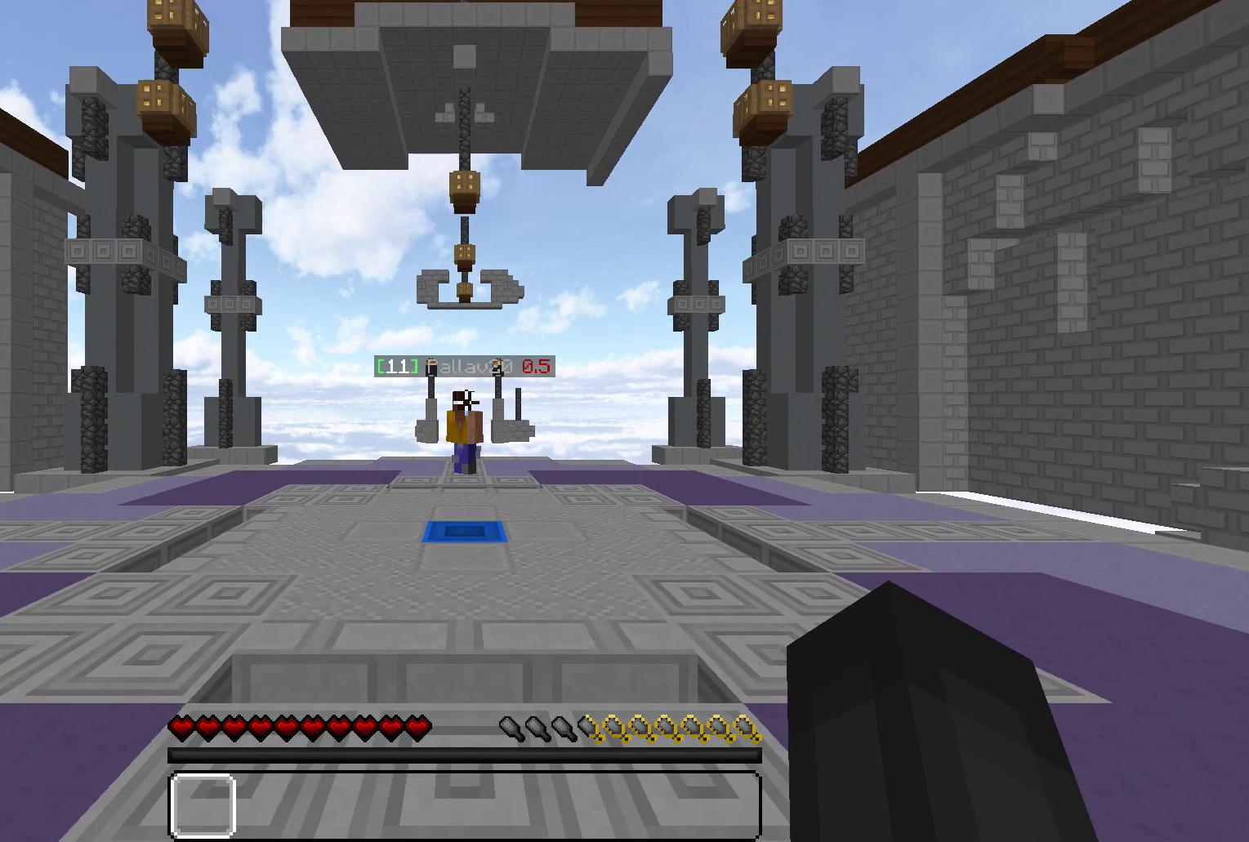
{"keys": ["a"], "mouse": [], "events": [[50, "w", "down"], [133, "w", "up"], [417, "a", "down"]]}
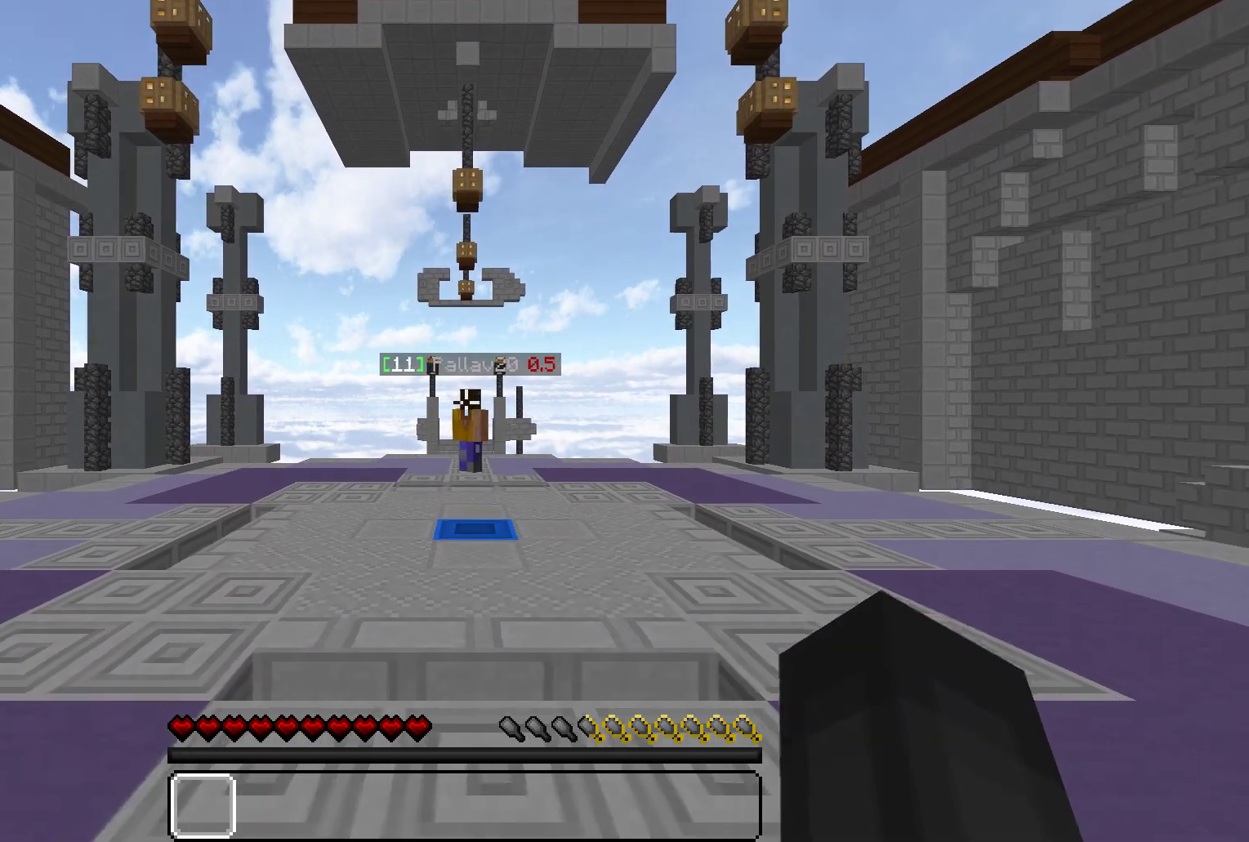
{"keys": [], "mouse": [], "events": [[133, "a", "up"]]}
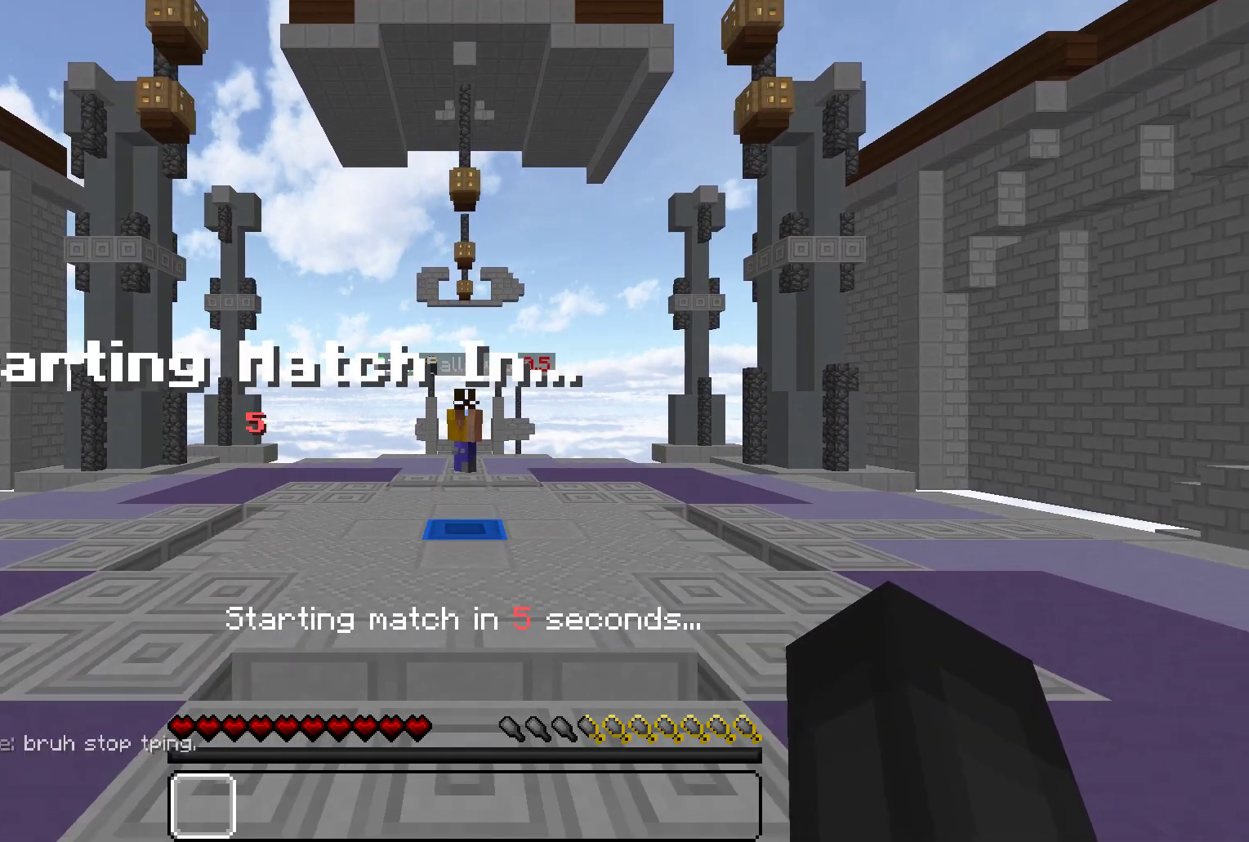
{"keys": [], "mouse": [], "events": [[50, "s", "down"], [100, "a", "down"], [250, "a", "up"], [250, "s", "up"]]}
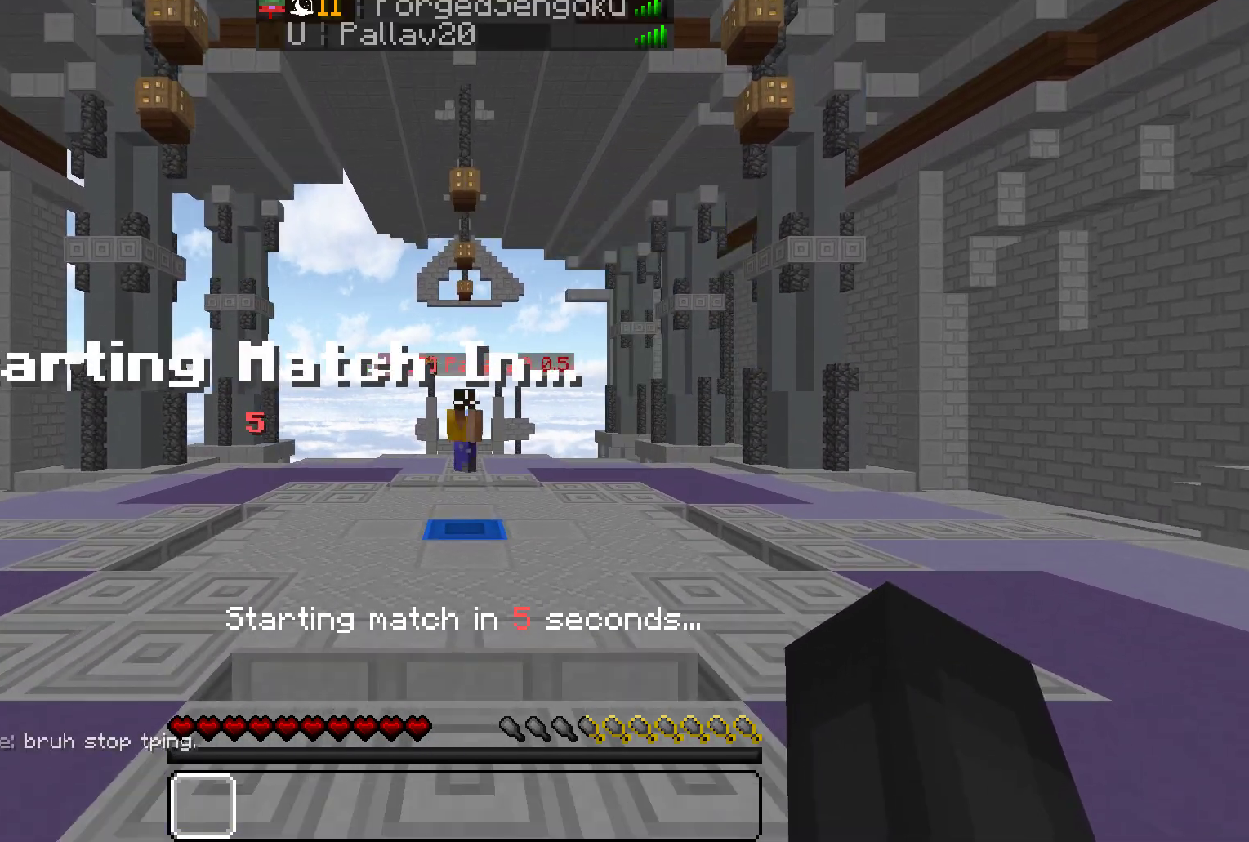
{"keys": ["s"], "mouse": [], "events": [[467, "s", "down"]]}
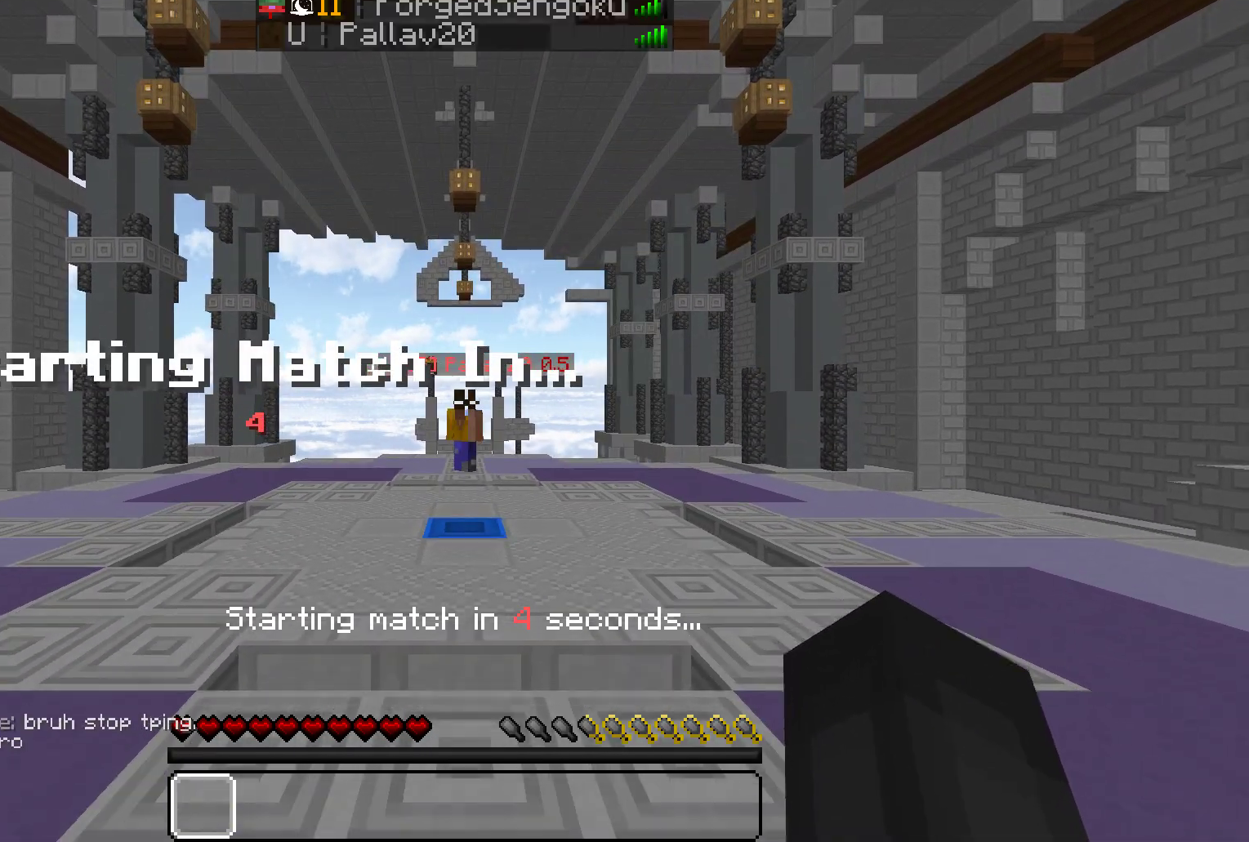
{"keys": [], "mouse": [], "events": [[233, "s", "up"]]}
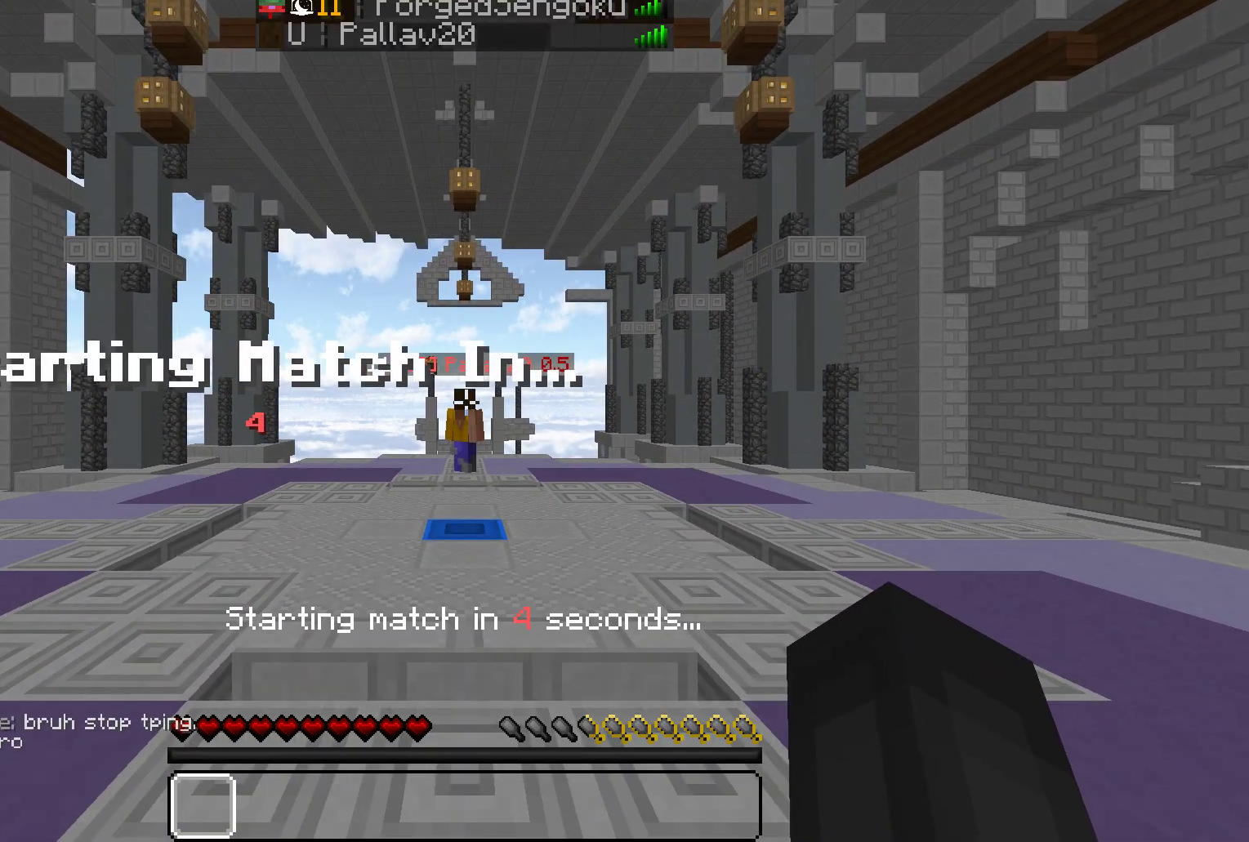
{"keys": [], "mouse": [], "events": []}
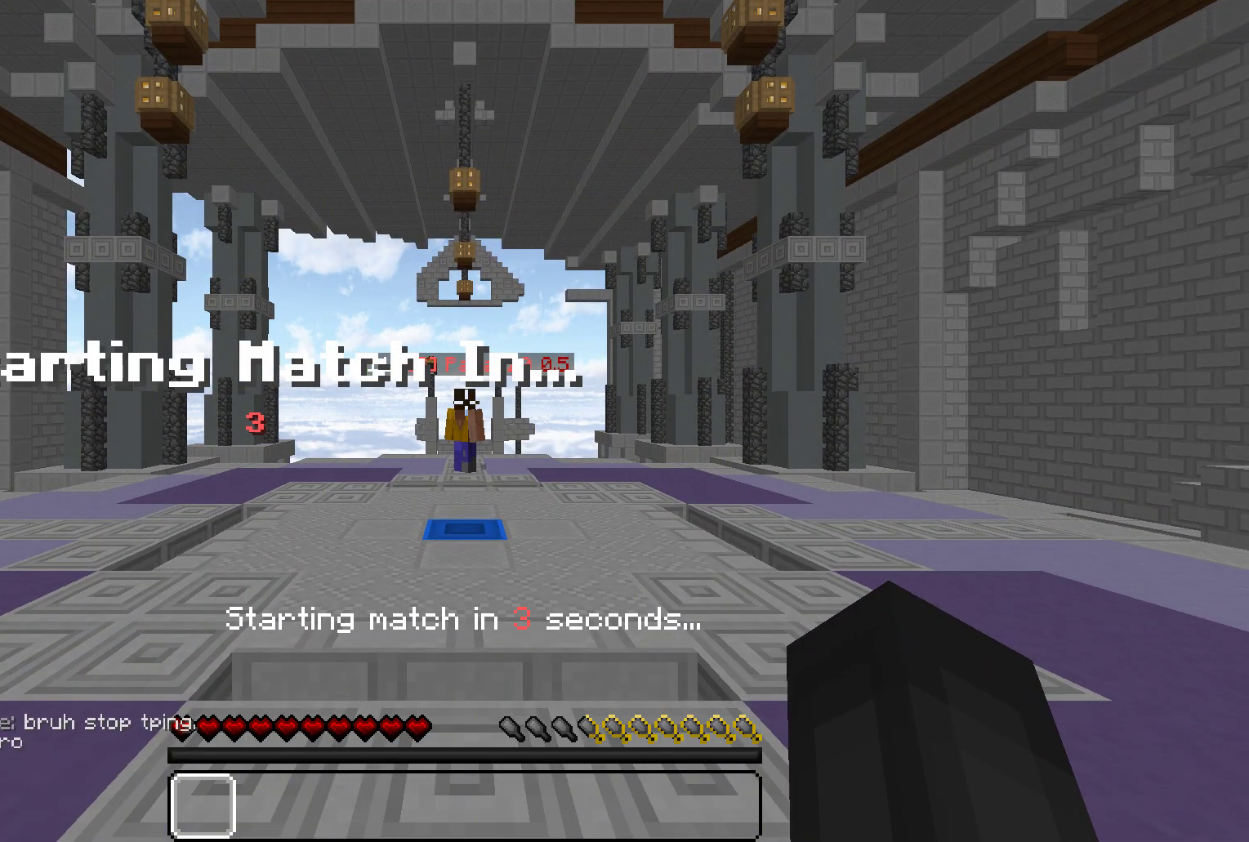
{"keys": [], "mouse": [], "events": []}
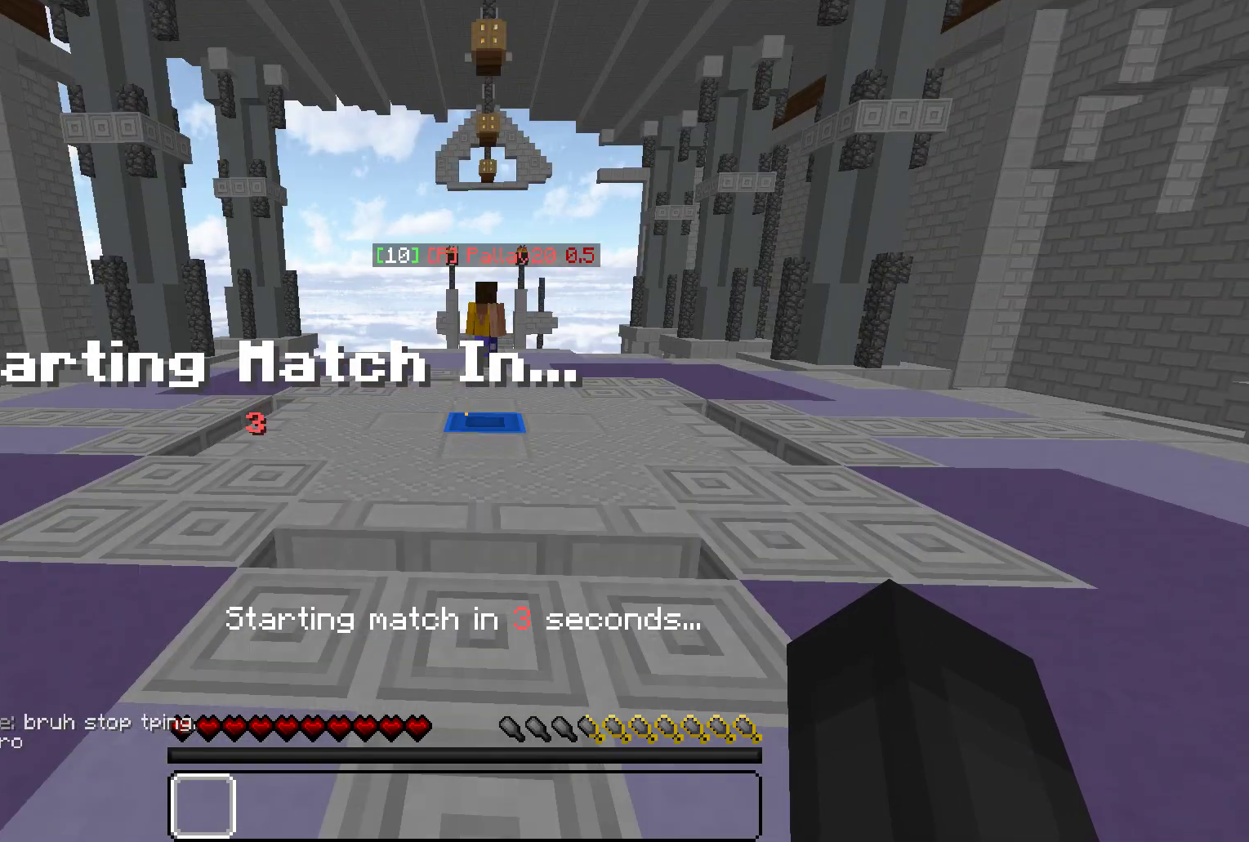
{"keys": [], "mouse": [], "events": []}
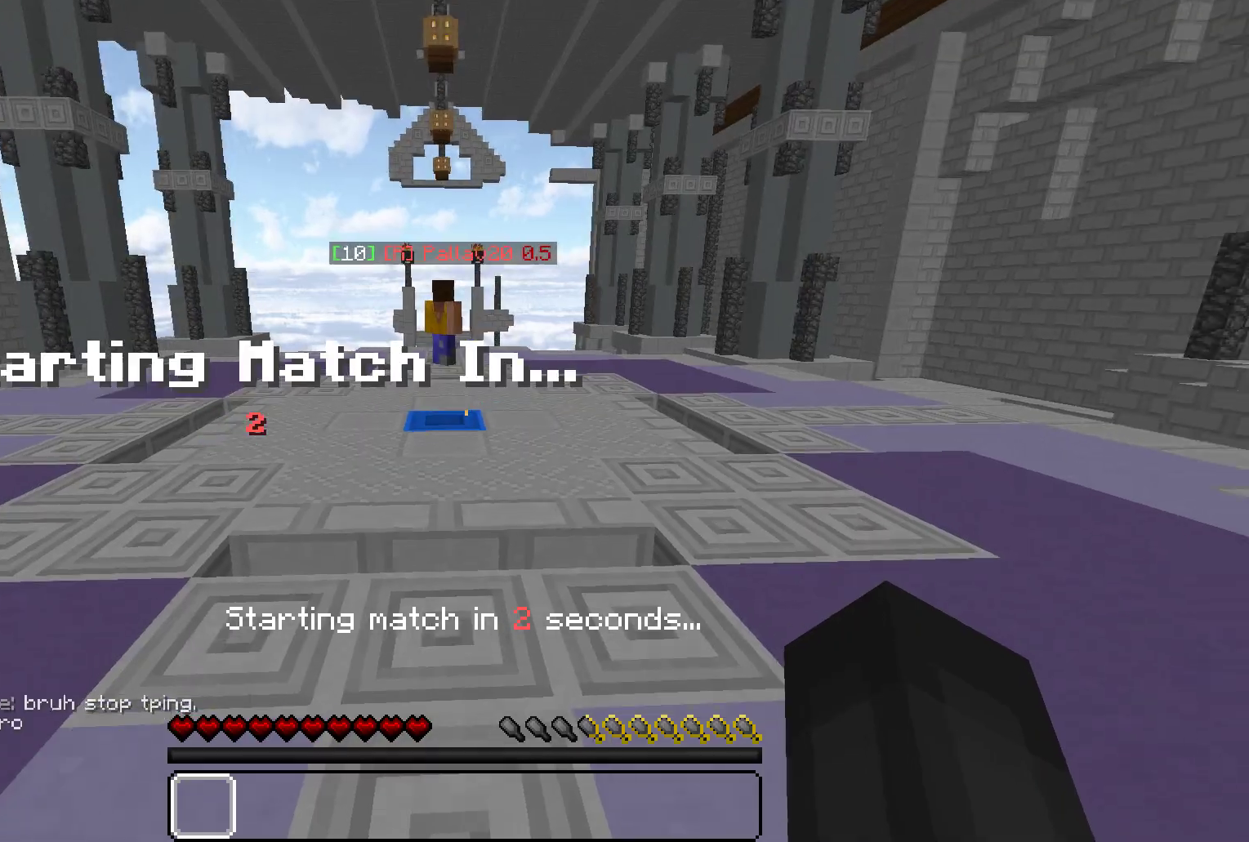
{"keys": [], "mouse": [], "events": []}
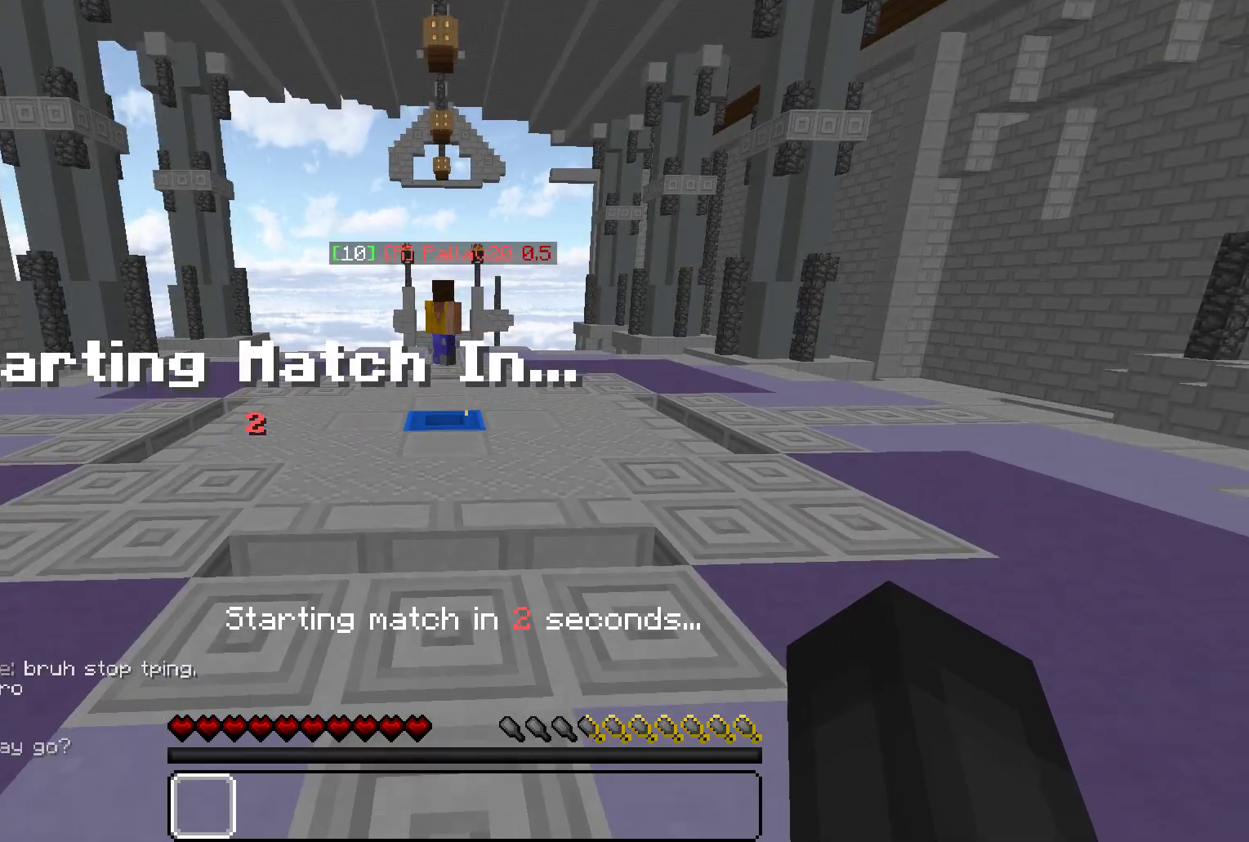
{"keys": [], "mouse": [], "events": []}
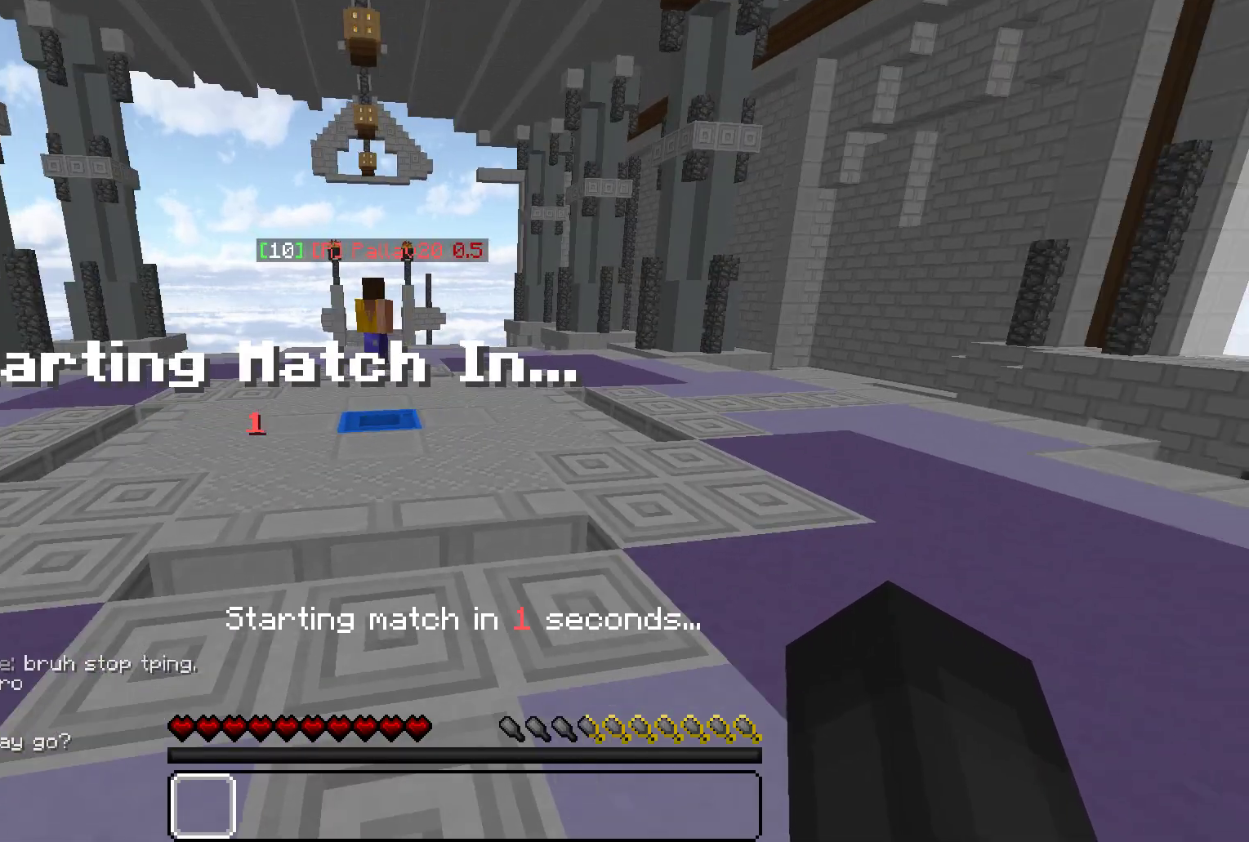
{"keys": ["a", "w"], "mouse": [], "events": [[500, "a", "down"], [500, "w", "down"]]}
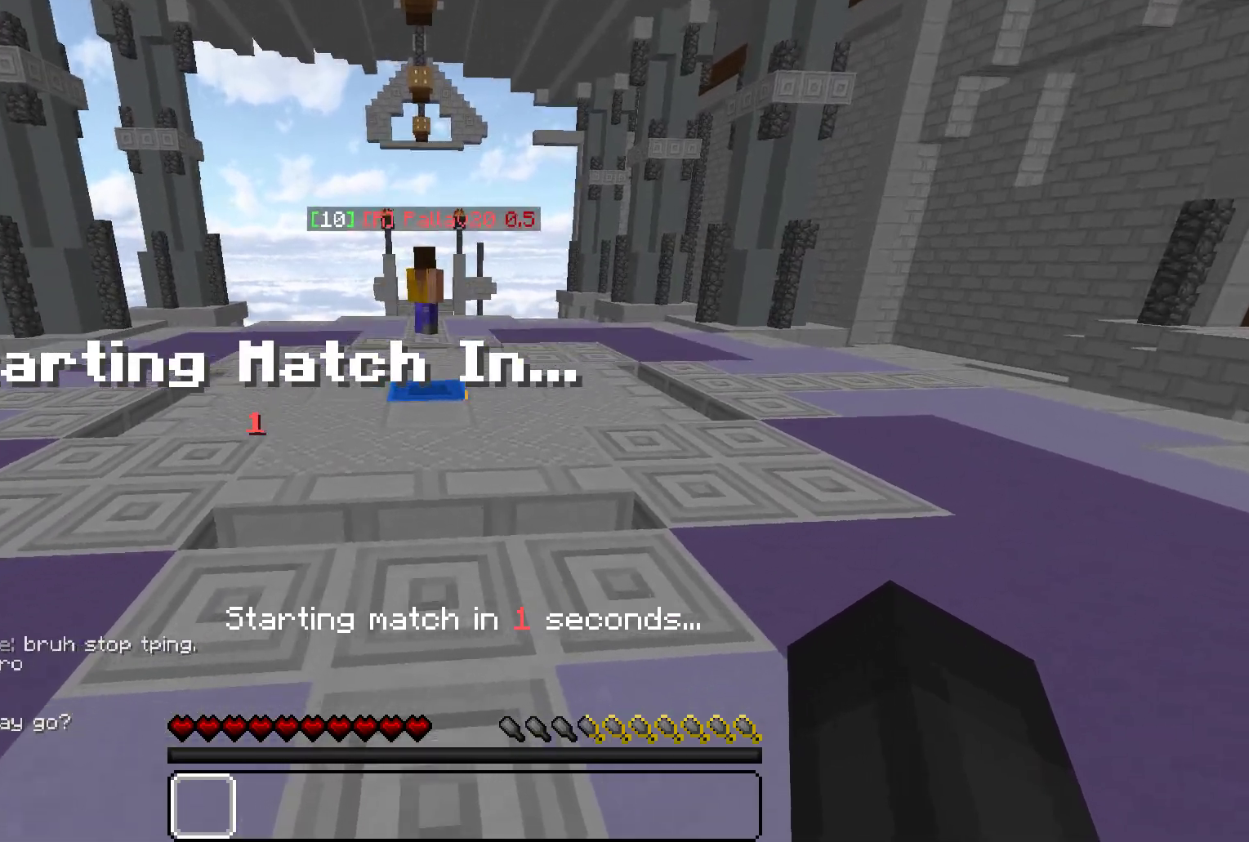
{"keys": ["w"], "mouse": [], "events": [[250, "a", "up"], [267, "d", "down"], [433, "d", "up"]]}
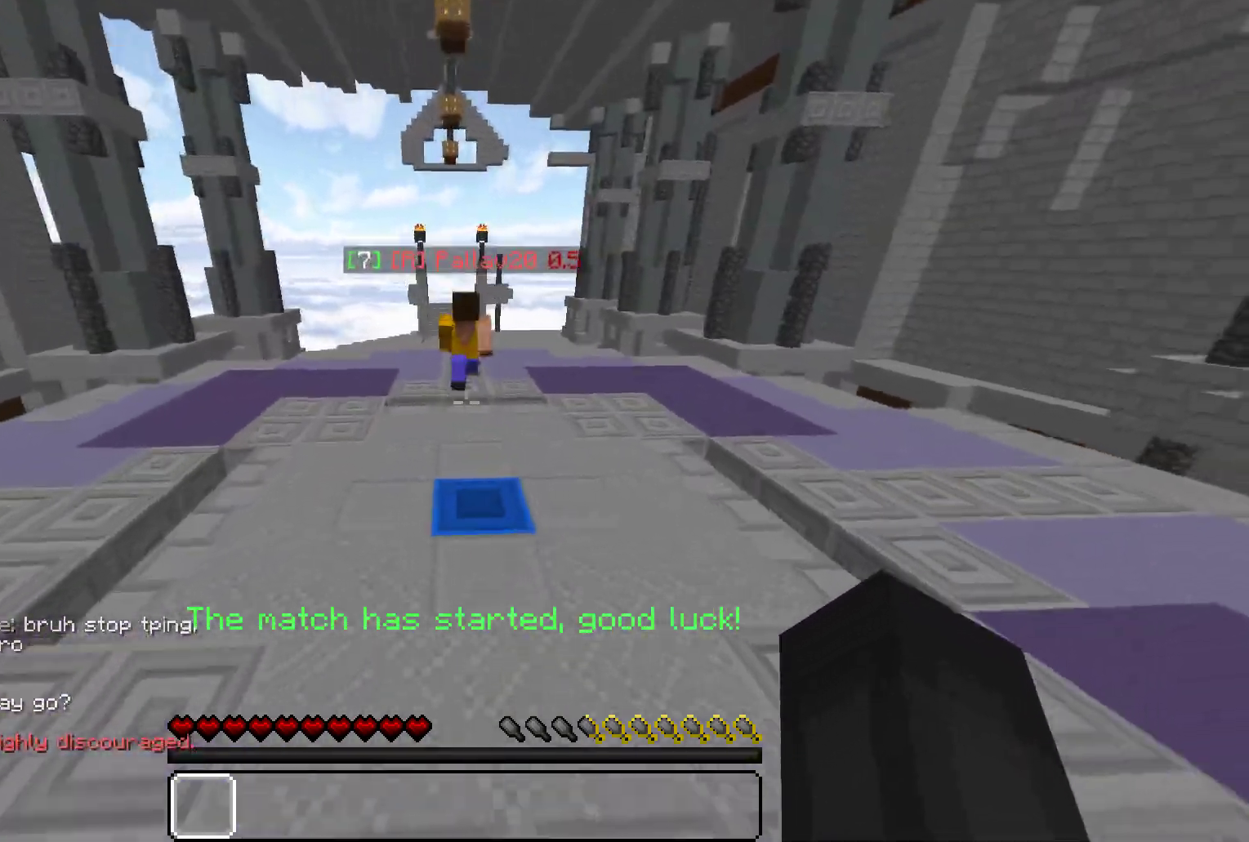
{"keys": ["a", "w"], "mouse": [], "events": [[233, "a", "down"]]}
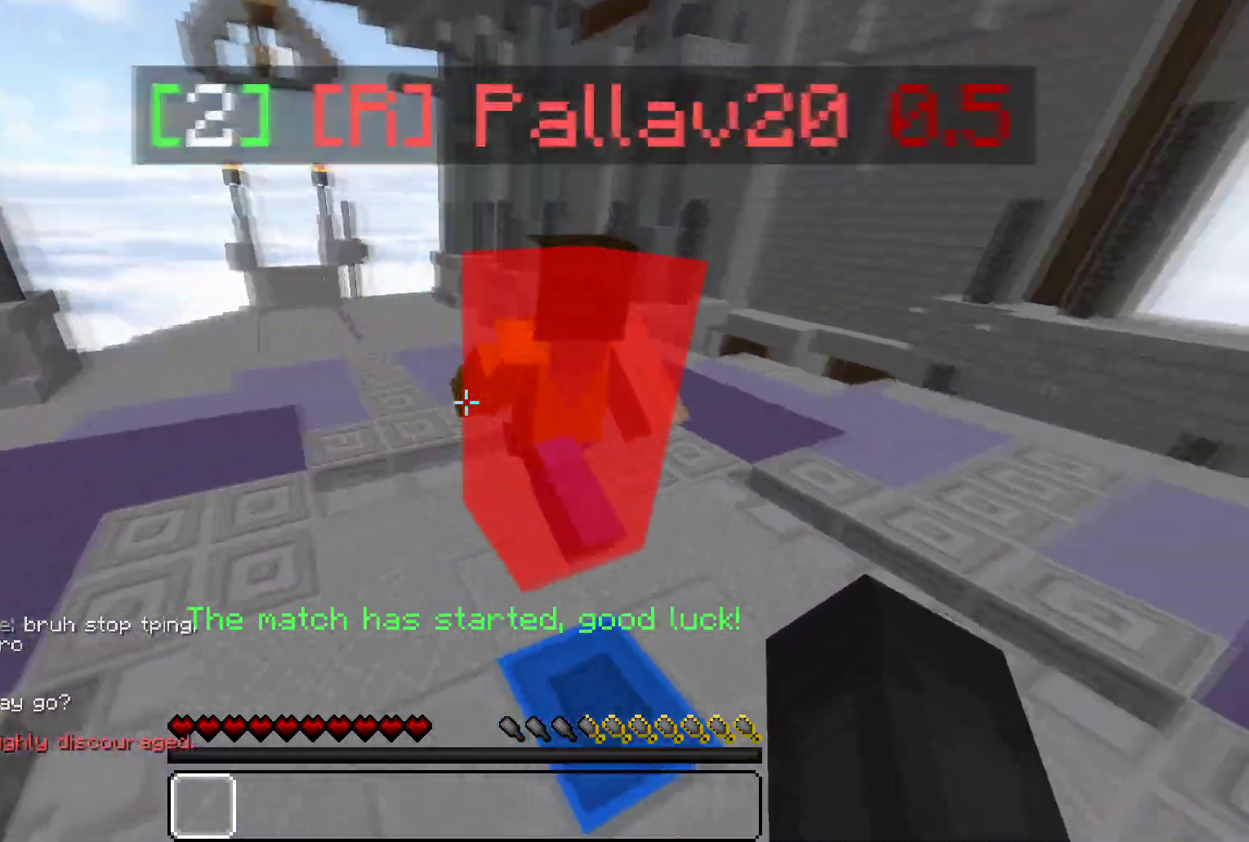
{"keys": ["a", "w"], "mouse": [], "events": []}
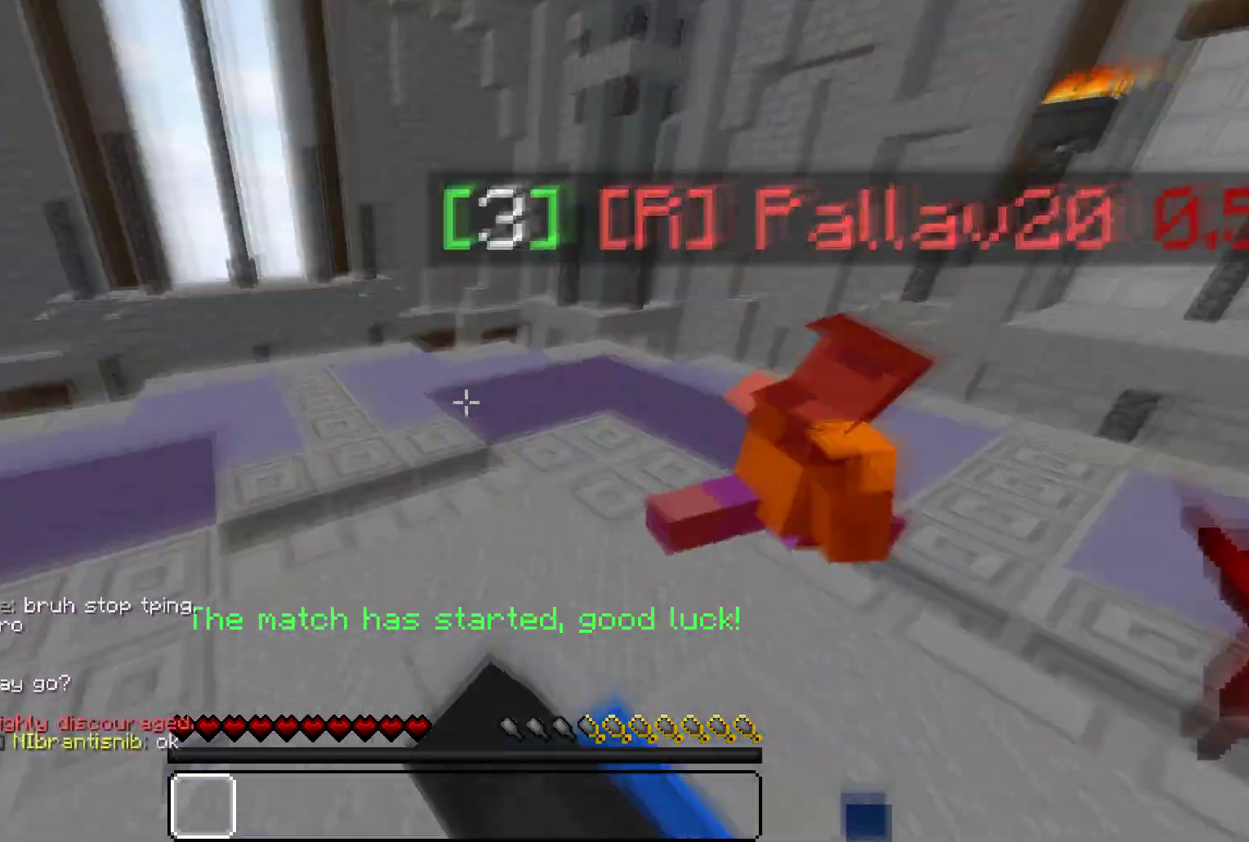
{"keys": ["a"], "mouse": [], "events": [[333, "a", "up"], [367, "a", "down"], [483, "w", "up"]]}
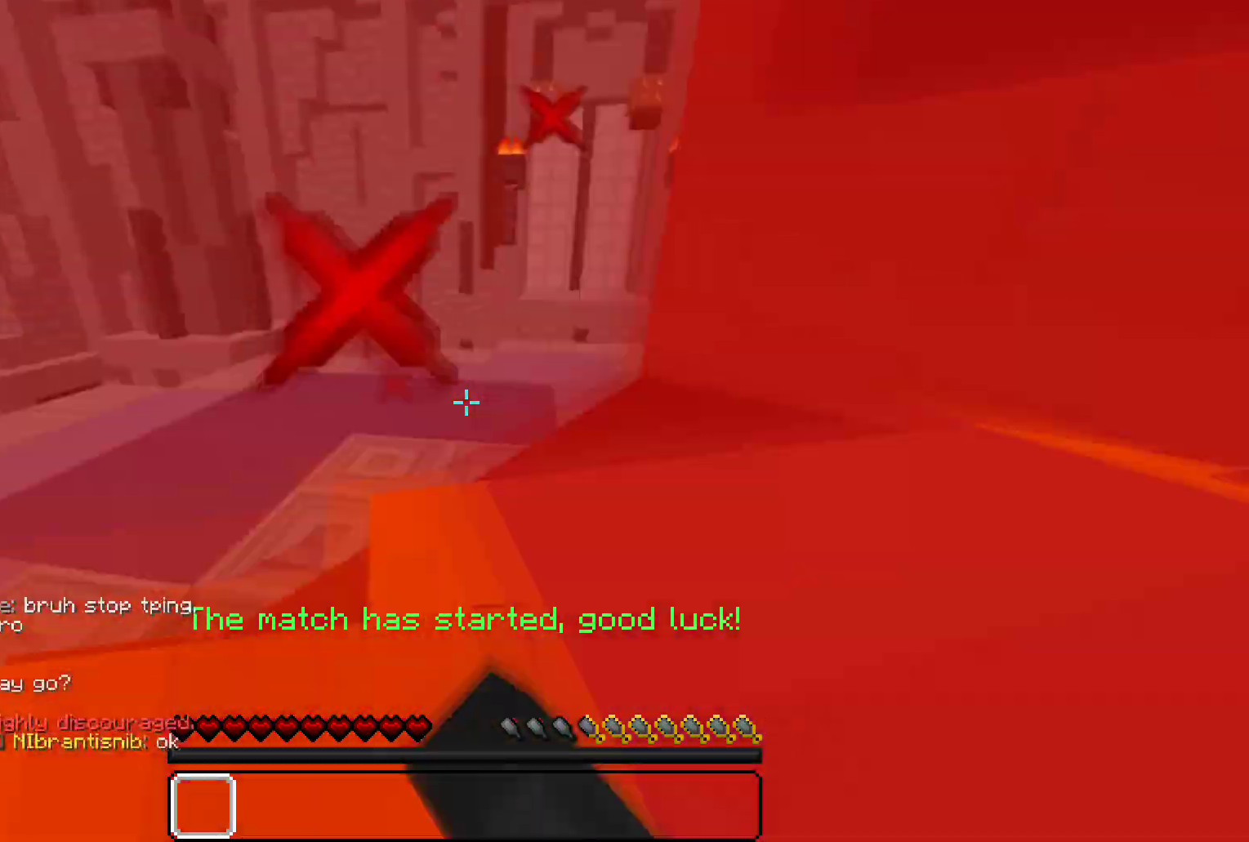
{"keys": ["a", "w"], "mouse": [], "events": [[400, "w", "down"]]}
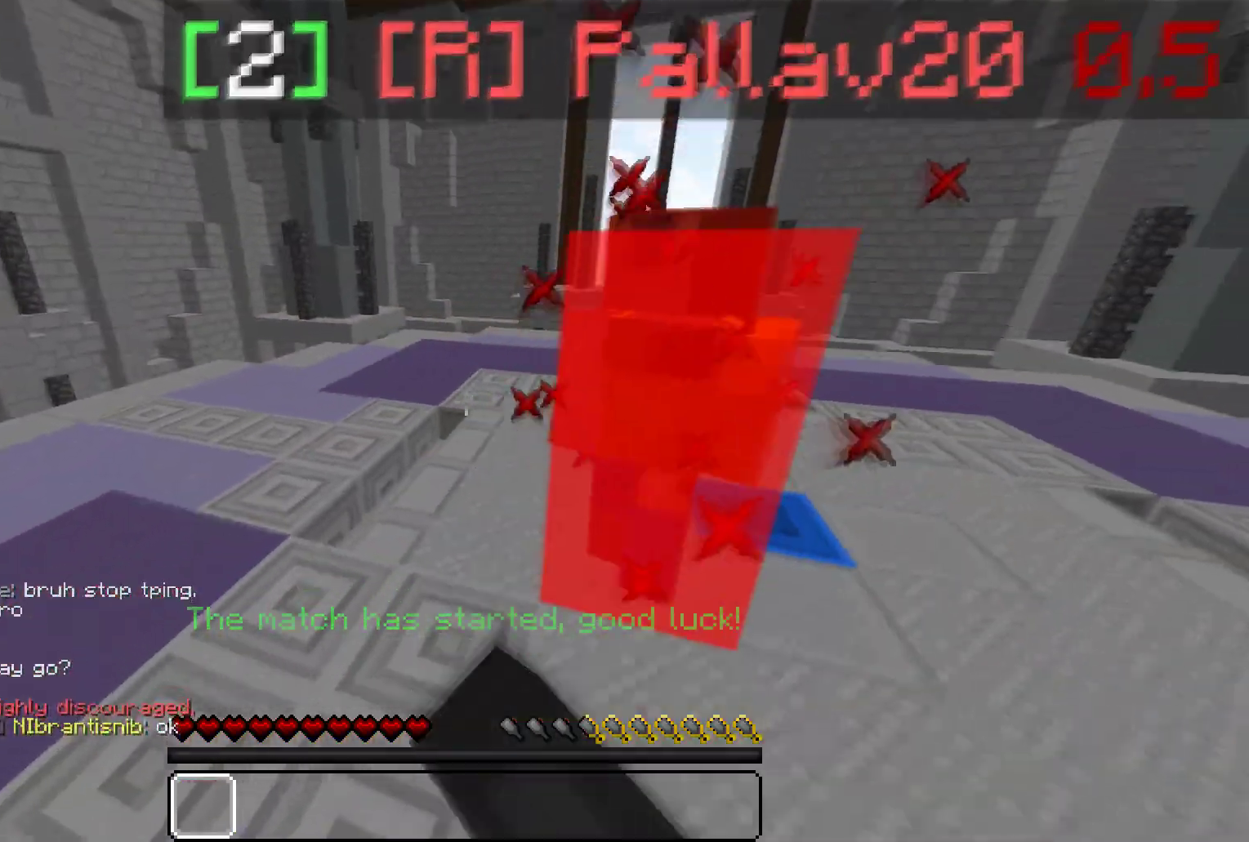
{"keys": ["a", "w"], "mouse": [], "events": []}
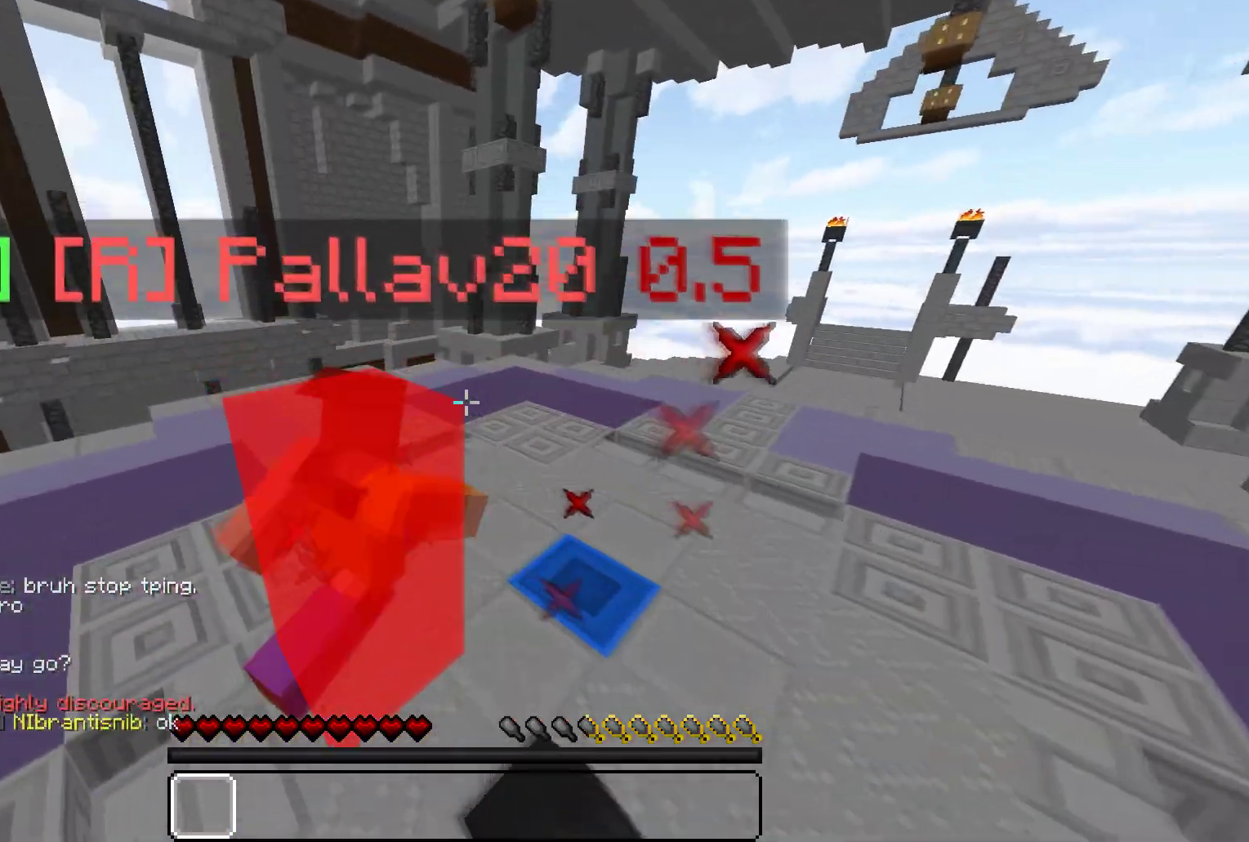
{"keys": ["a", "w"], "mouse": [], "events": [[83, "w", "up"], [133, "w", "down"]]}
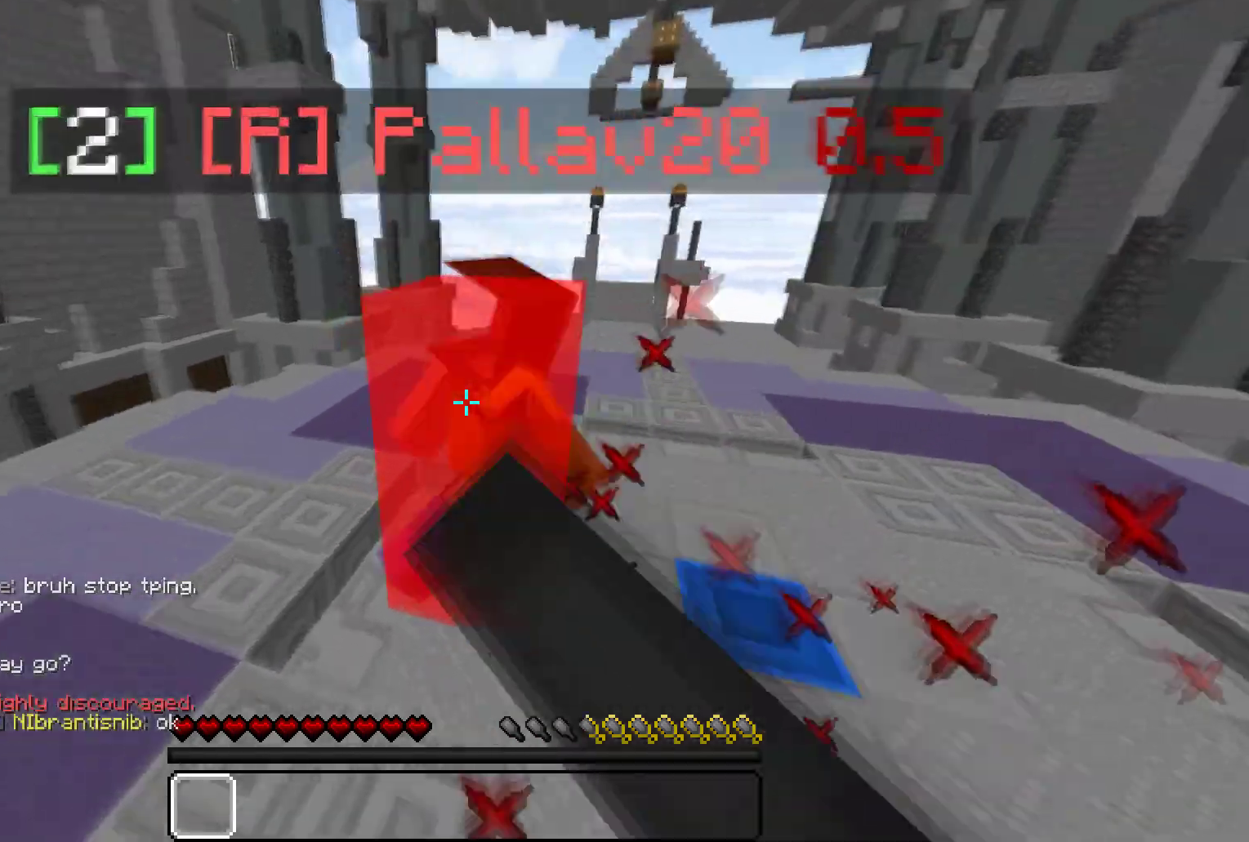
{"keys": ["a", "w"], "mouse": [], "events": []}
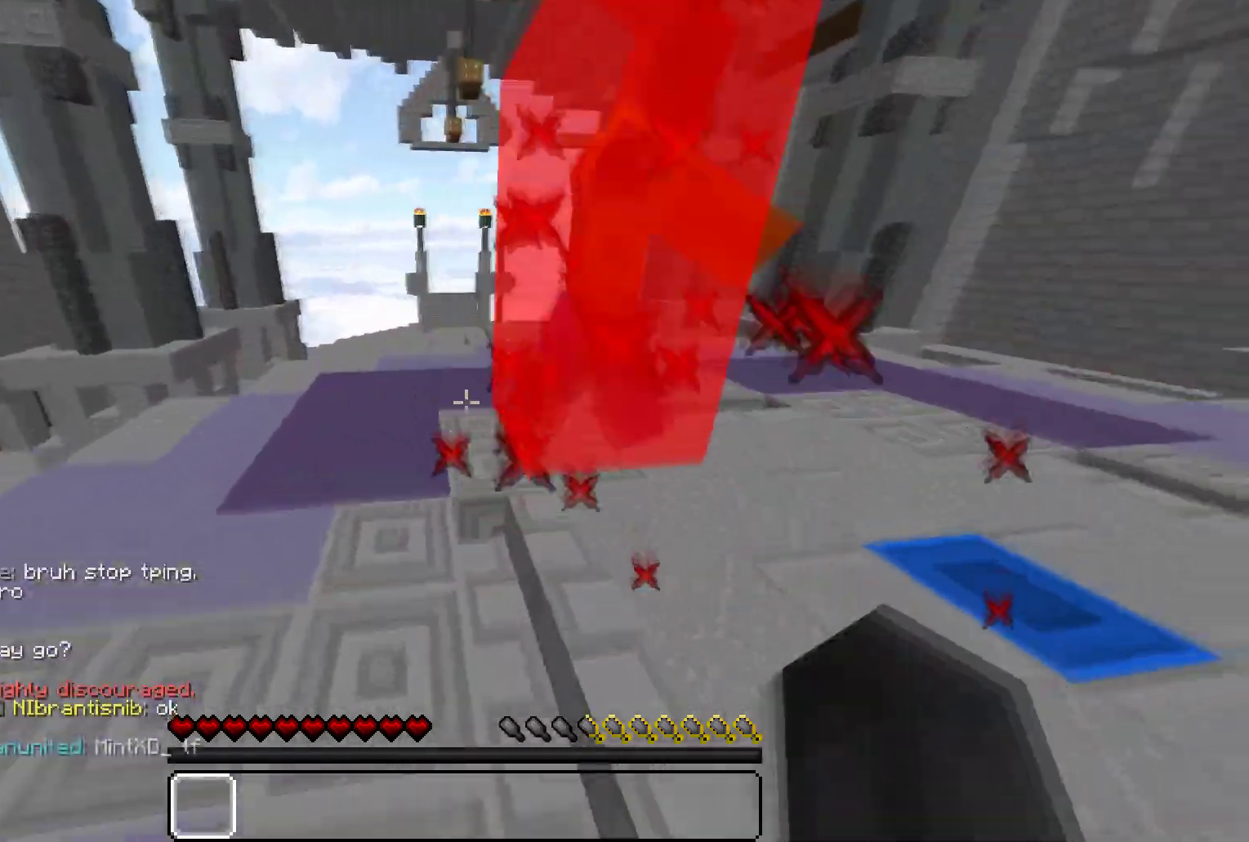
{"keys": ["a", "w"], "mouse": [], "events": []}
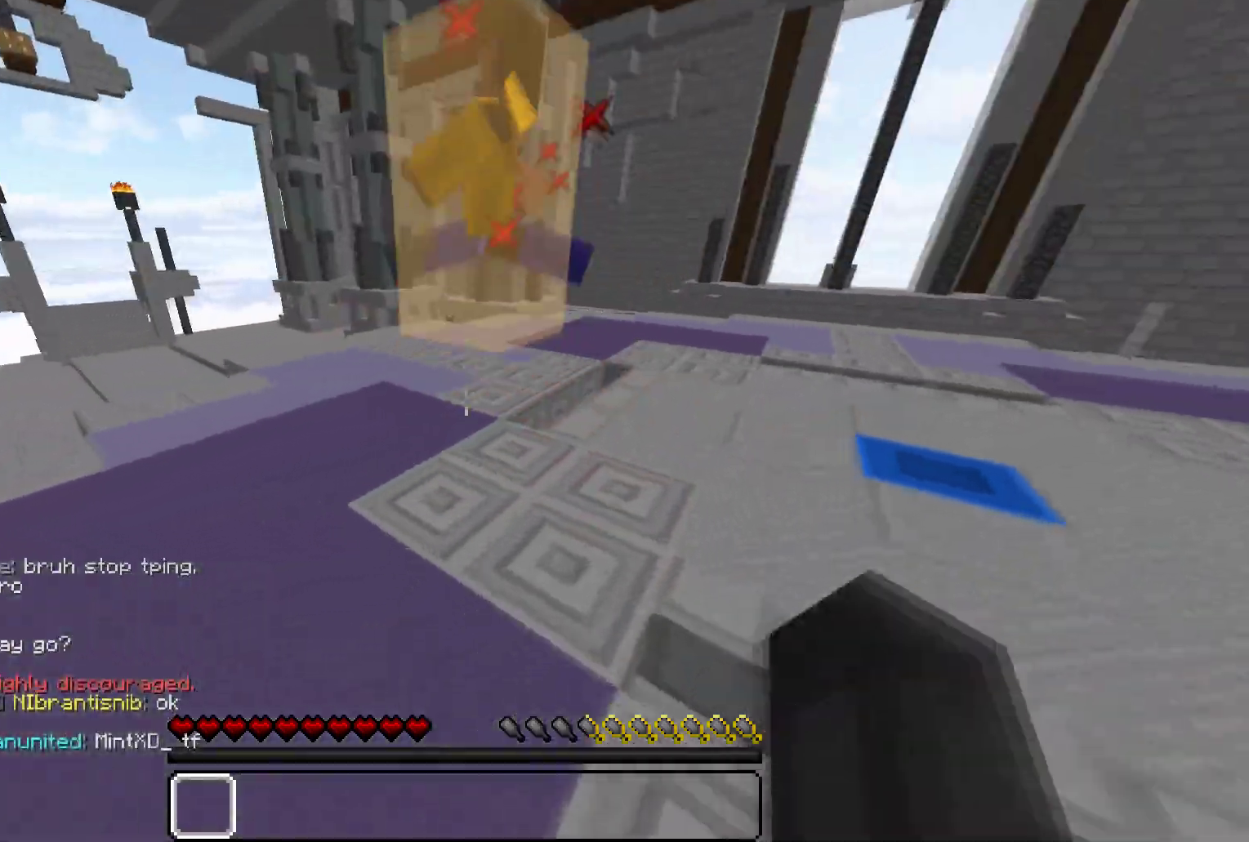
{"keys": ["a", "w"], "mouse": [], "events": [[183, "a", "up"], [350, "a", "down"]]}
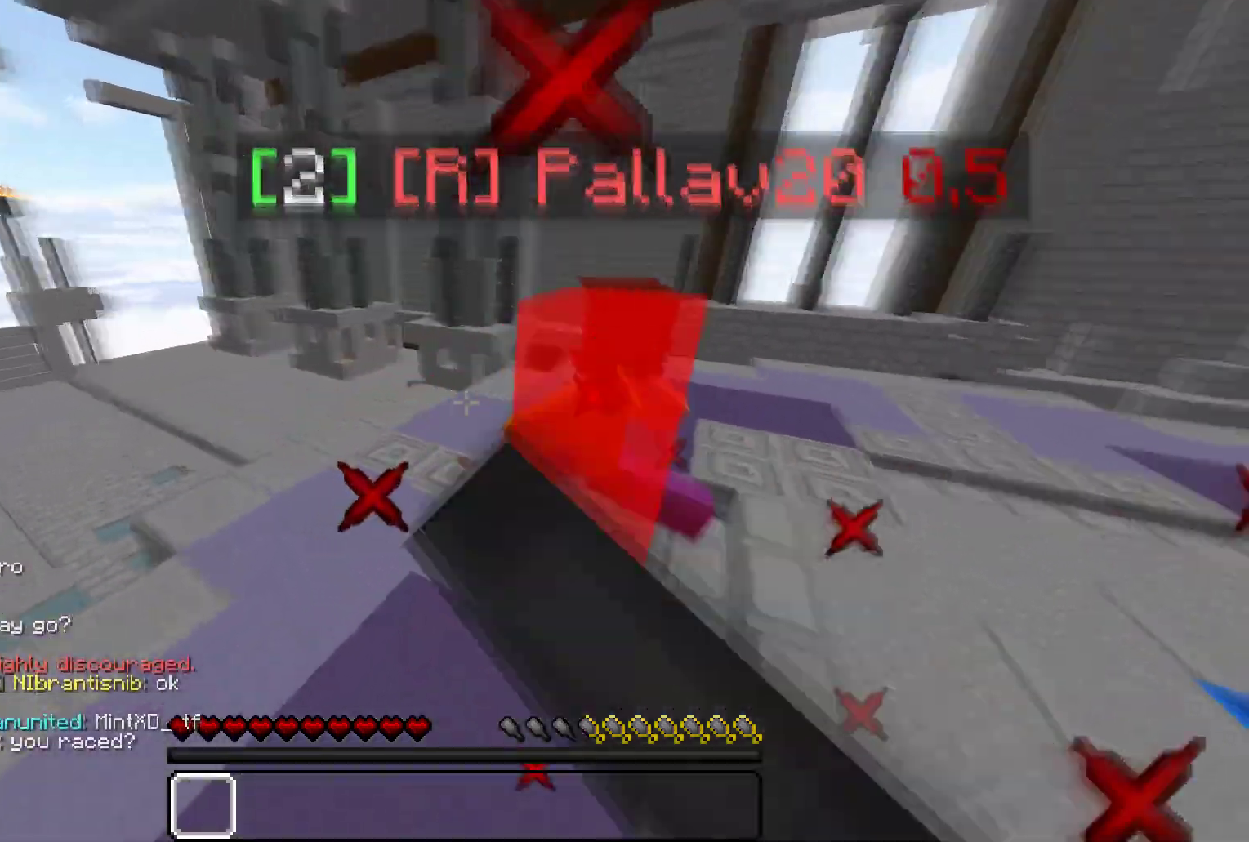
{"keys": ["a", "w"], "mouse": [], "events": [[317, "a", "up"], [367, "a", "down"]]}
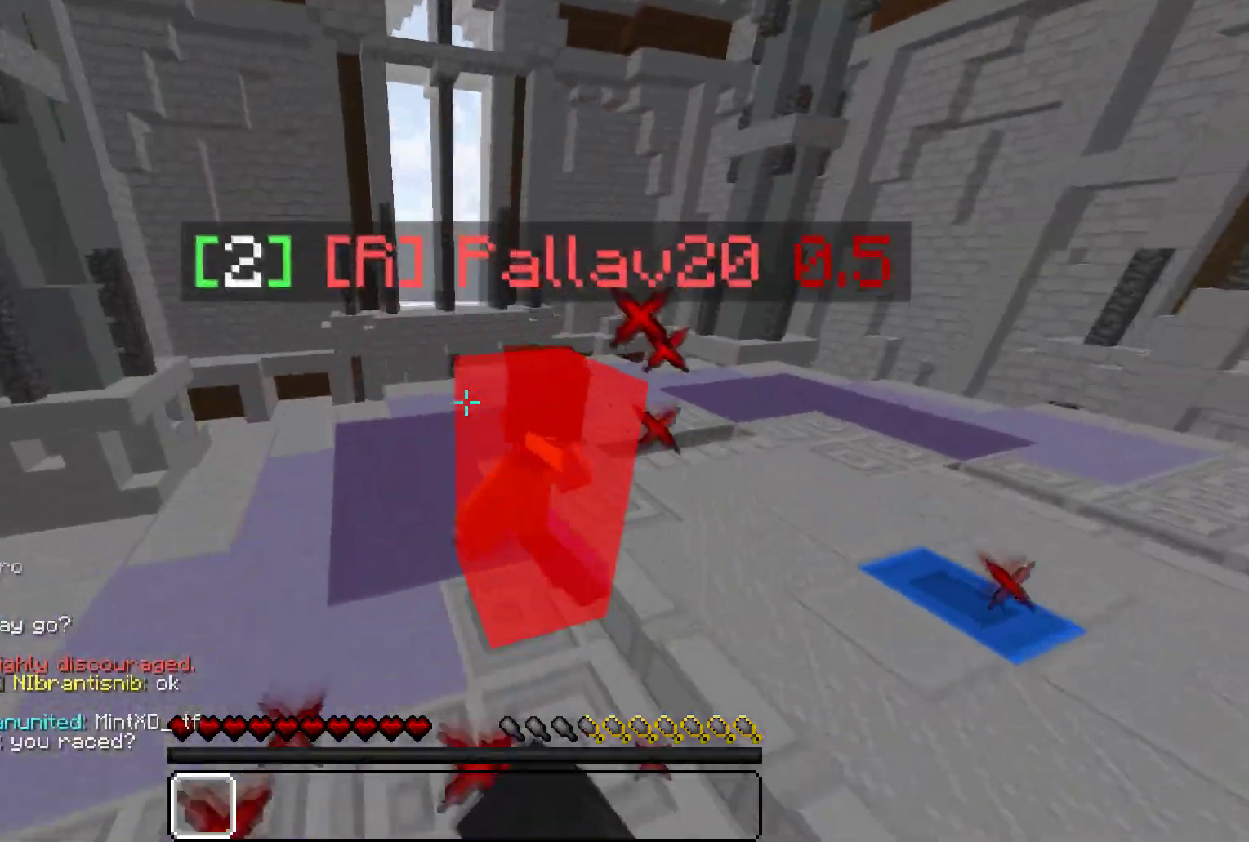
{"keys": ["a", "w"], "mouse": [], "events": [[233, "a", "up"], [283, "a", "down"]]}
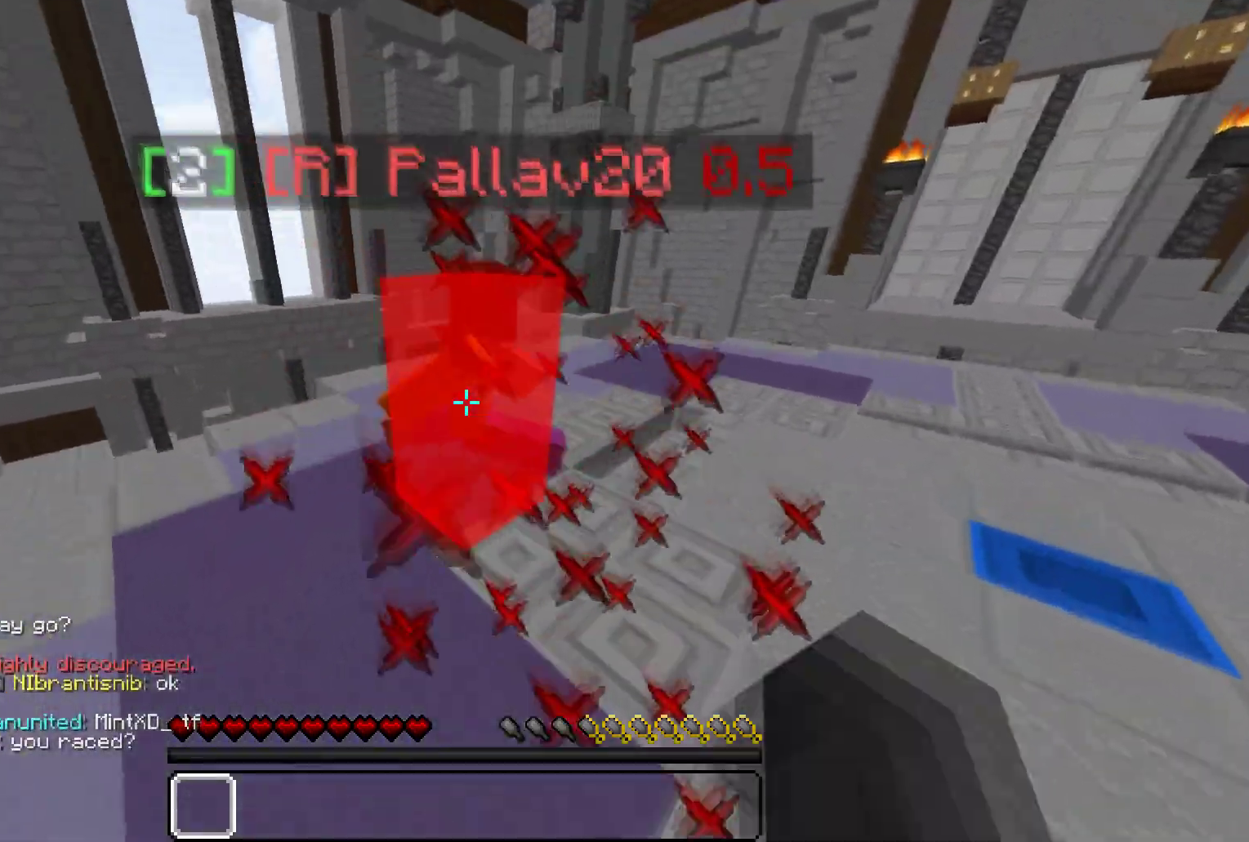
{"keys": ["w"], "mouse": [], "events": [[250, "a", "up"], [250, "d", "down"], [350, "d", "up"]]}
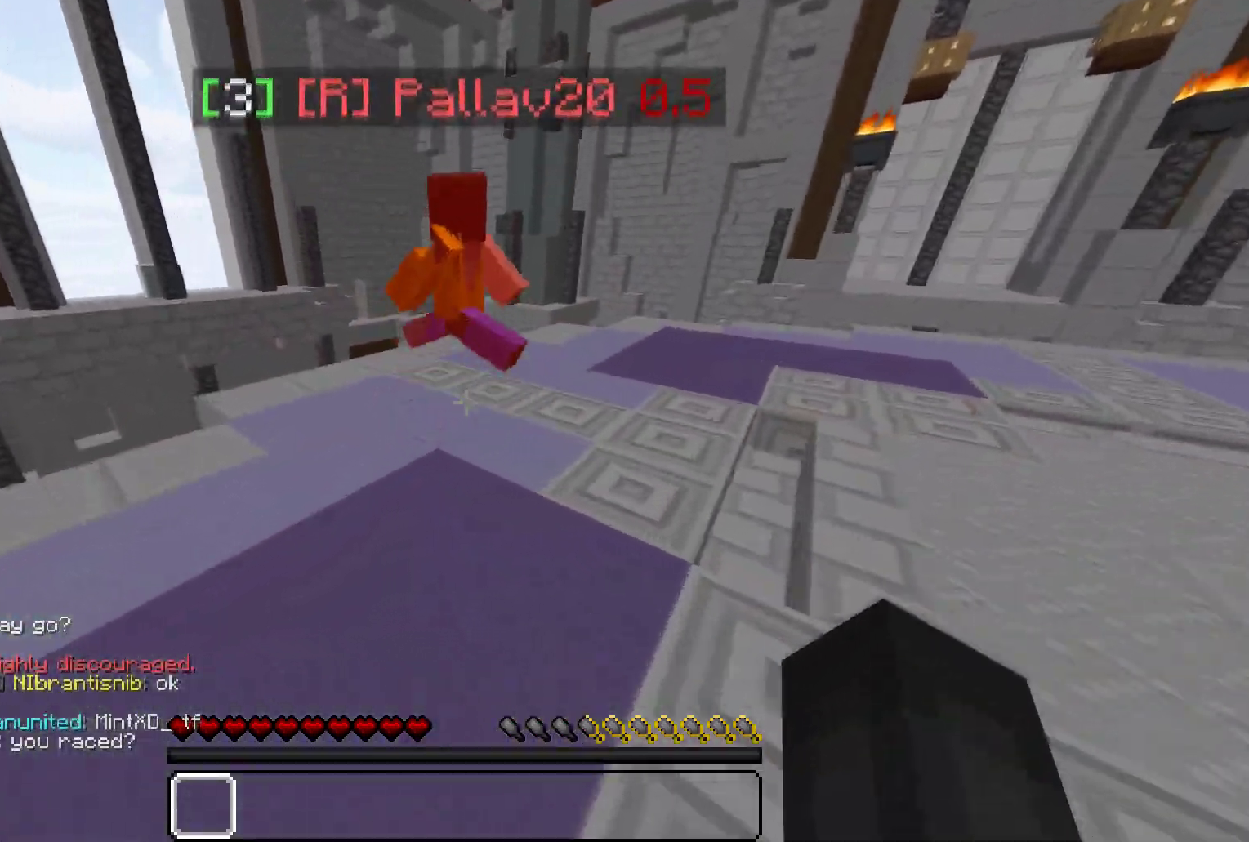
{"keys": ["w"], "mouse": [], "events": [[167, "a", "down"], [317, "a", "up"]]}
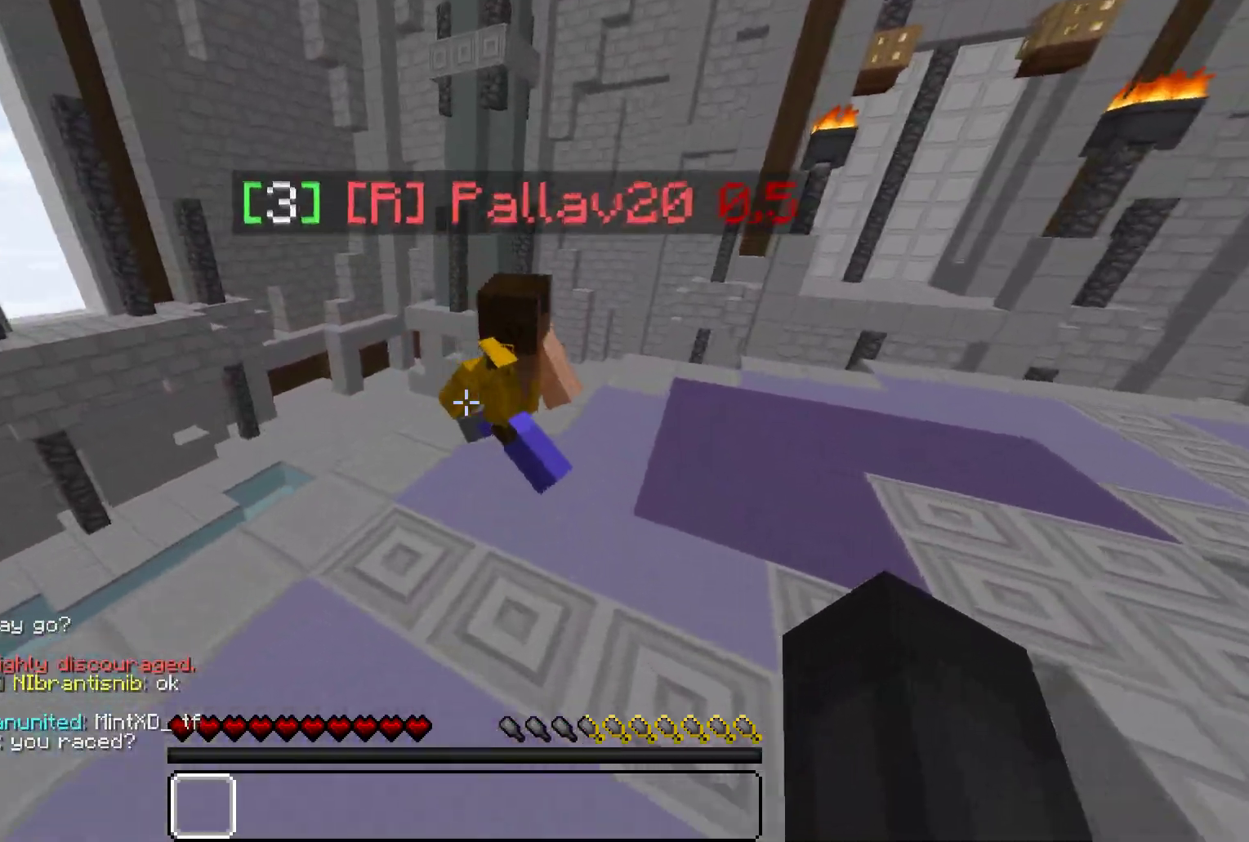
{"keys": ["a", "w"], "mouse": [], "events": [[150, "a", "down"], [300, "a", "up"], [350, "a", "down"]]}
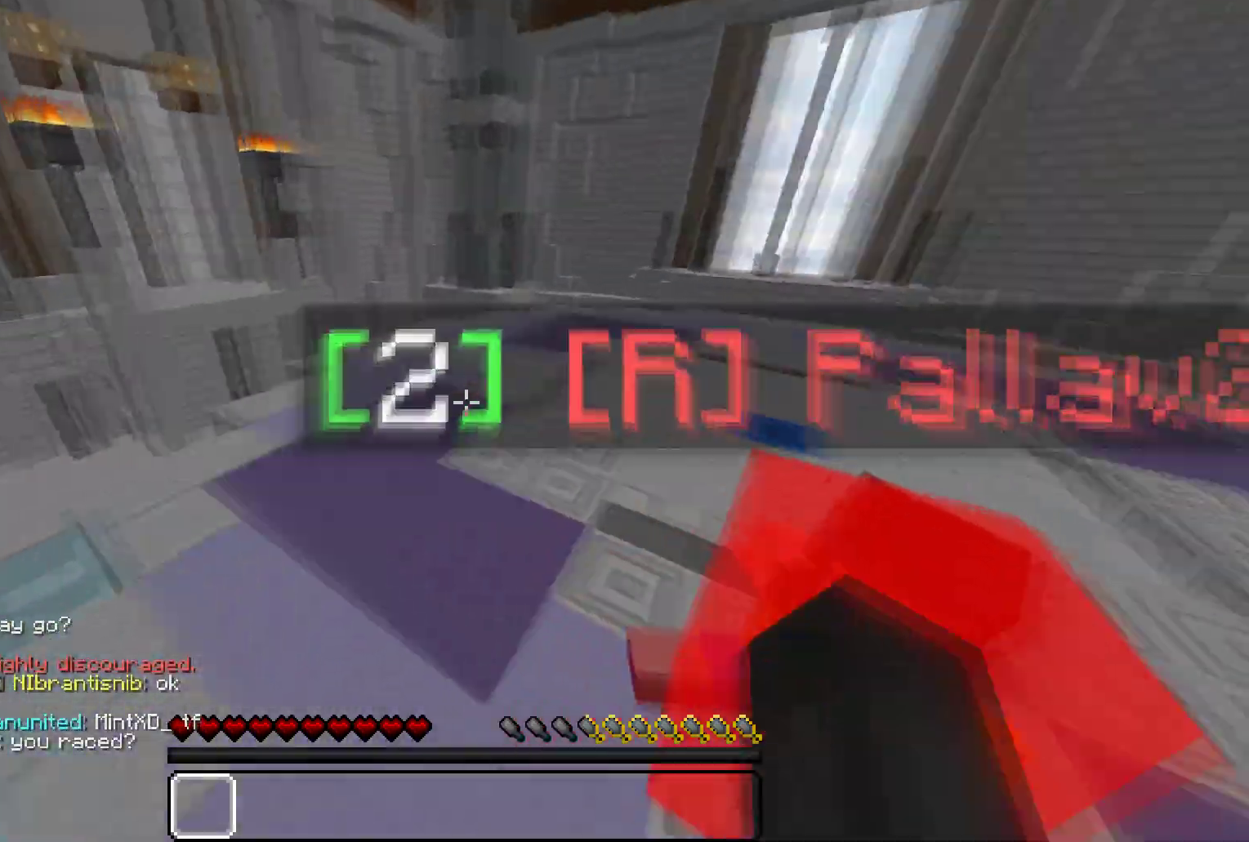
{"keys": ["w"], "mouse": [], "events": [[117, "w", "up"], [167, "d", "down"], [217, "a", "up"], [417, "w", "down"], [500, "d", "up"]]}